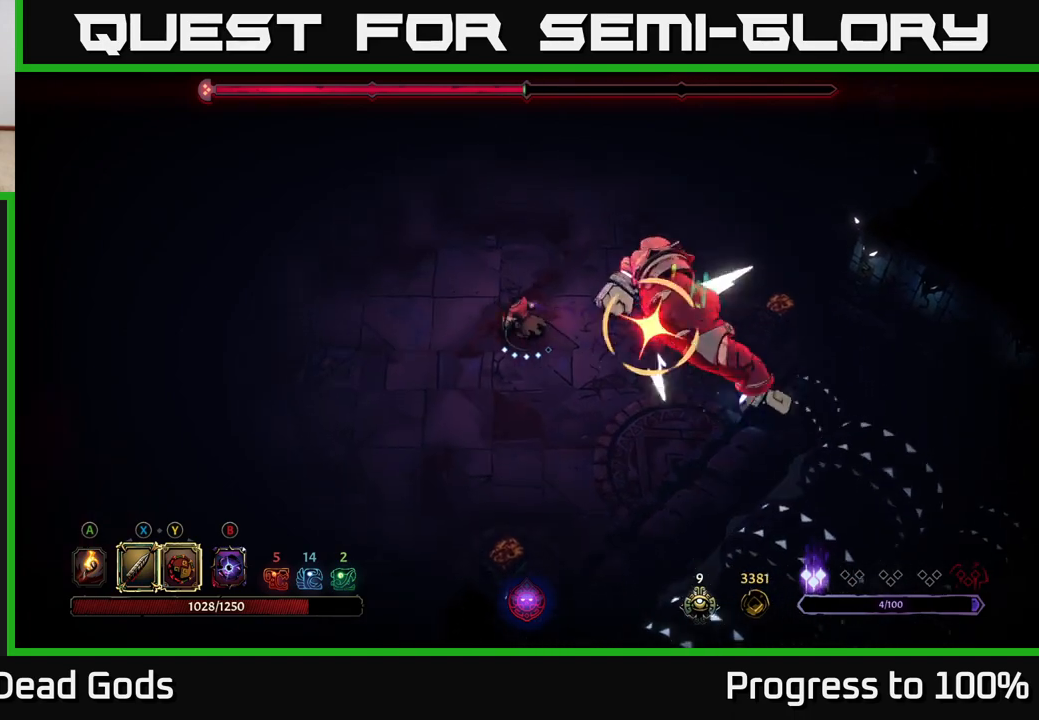
Gameplay with a controller (Xbox layout); each line is a JSON object with the inputs held at the frame after it. "events" lists button and stick changes between this image and that frame as [ms after this image, input, new state], when the widget could be followed in between.
{"buttons": [], "left_stick": "left", "right_stick": "center", "events": [[67, "R2", "down"], [400, "left_stick", "center"], [450, "R2", "up"], [450, "left_stick", "left"]]}
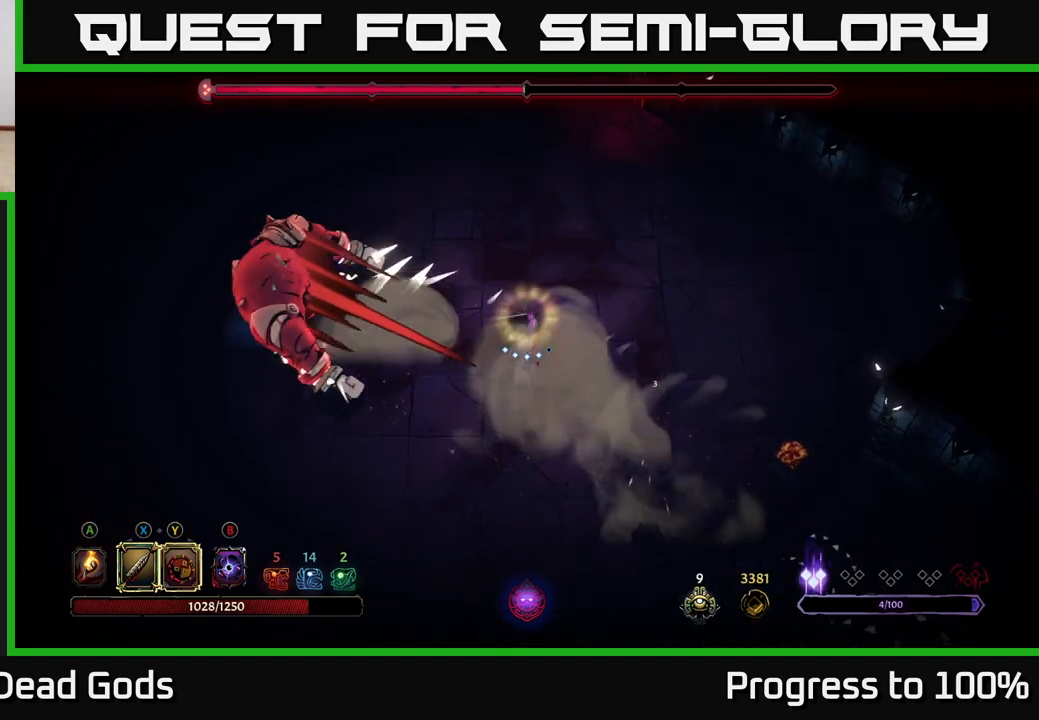
{"buttons": ["Y"], "left_stick": "left", "right_stick": "center", "events": [[417, "Y", "down"]]}
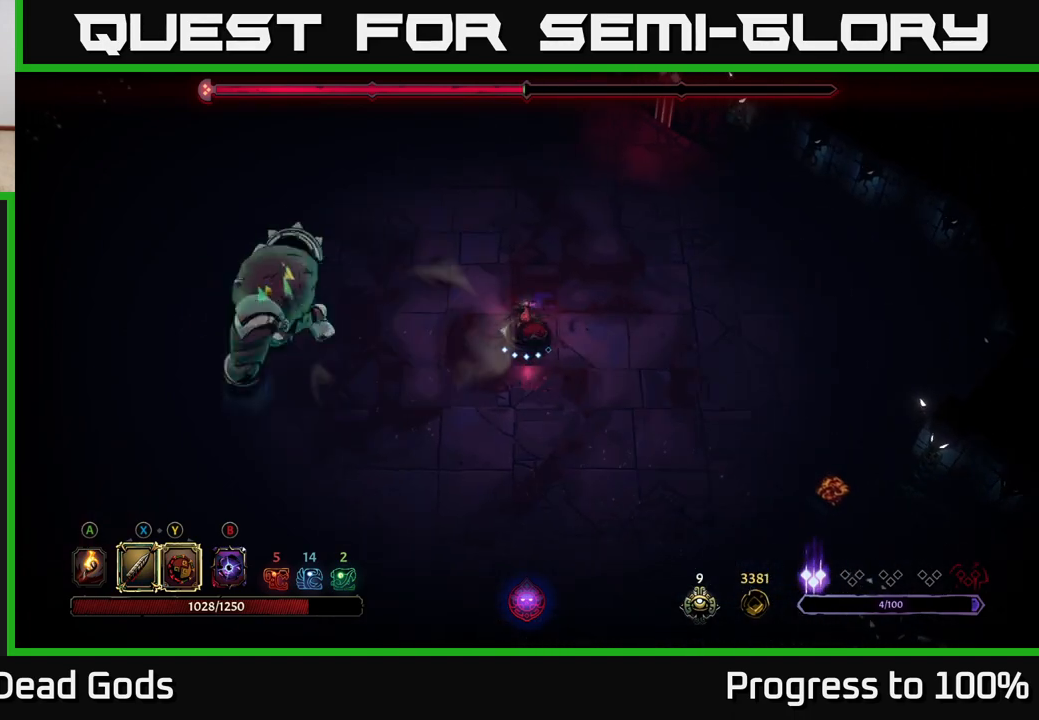
{"buttons": ["X"], "left_stick": "left", "right_stick": "center", "events": [[267, "Y", "up"], [500, "X", "down"]]}
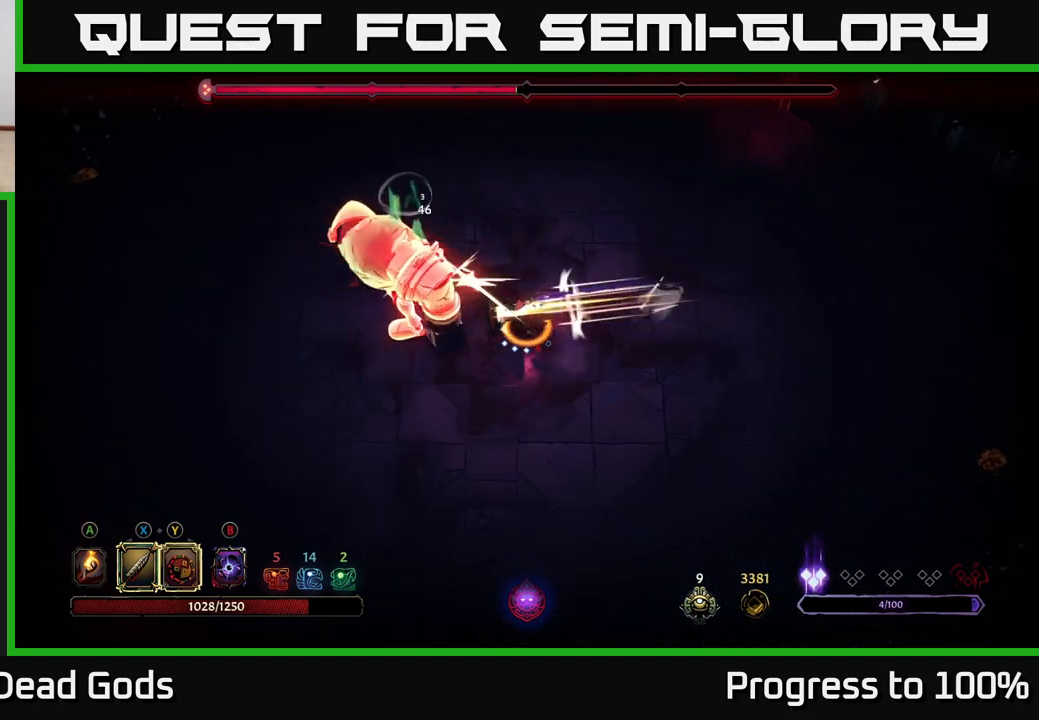
{"buttons": ["X"], "left_stick": "left", "right_stick": "center", "events": [[100, "X", "up"], [450, "X", "down"]]}
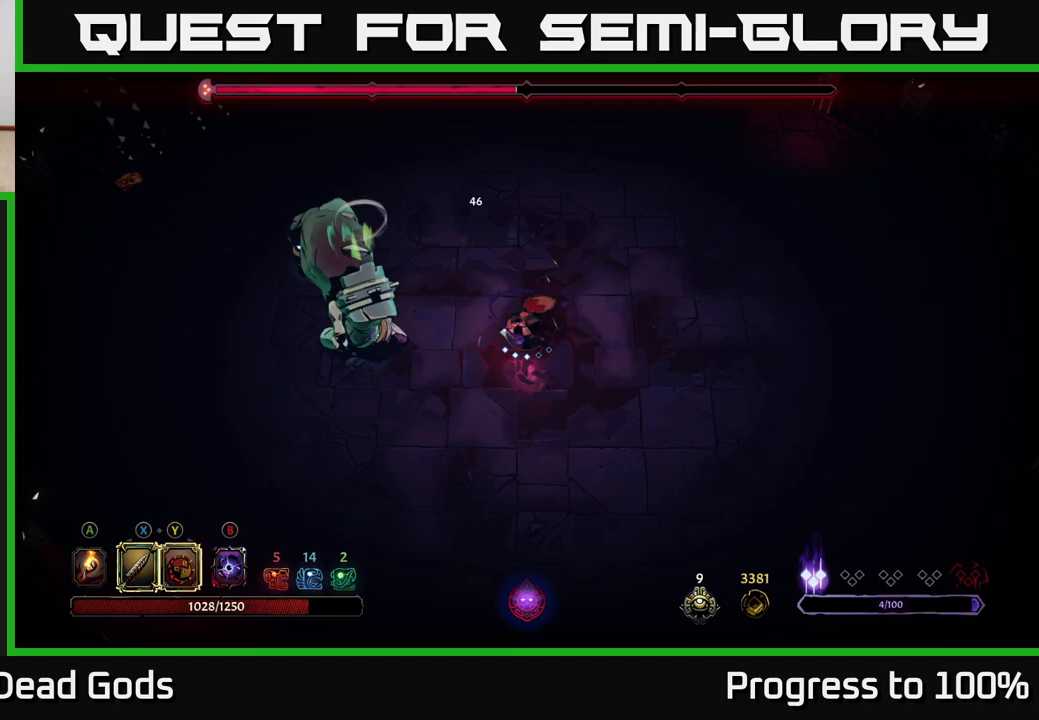
{"buttons": [], "left_stick": "left", "right_stick": "center", "events": [[83, "X", "up"], [317, "X", "down"], [417, "X", "up"]]}
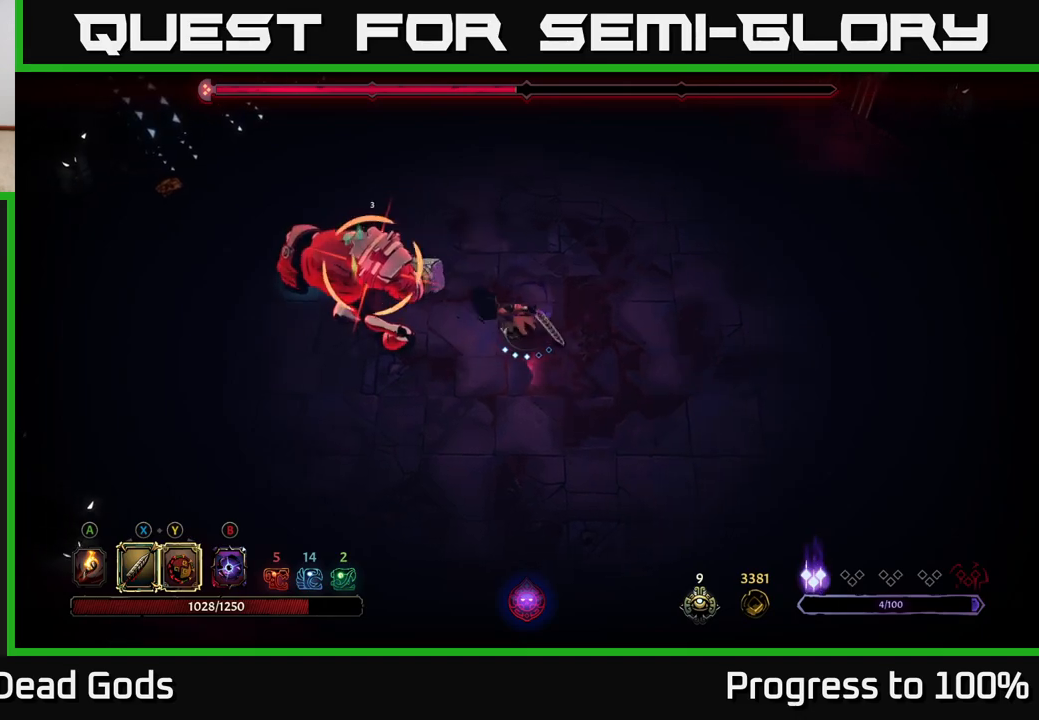
{"buttons": [], "left_stick": "down", "right_stick": "center", "events": [[167, "R2", "down"], [200, "left_stick", "down-left"], [350, "left_stick", "down"], [417, "R2", "up"]]}
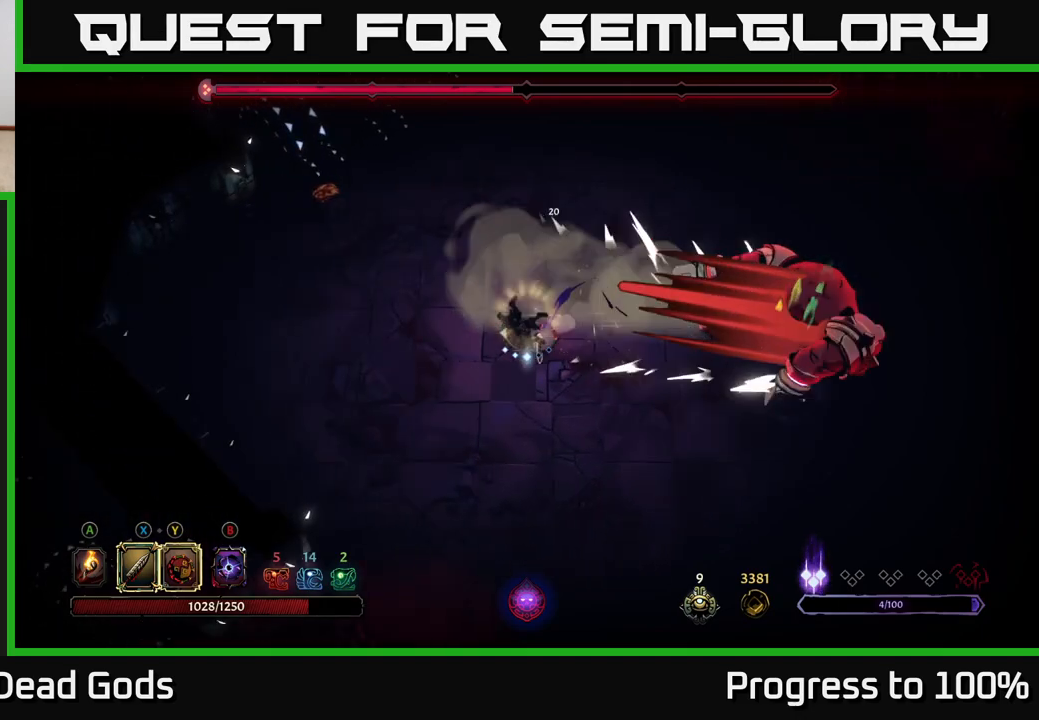
{"buttons": [], "left_stick": "down-right", "right_stick": "center", "events": [[17, "left_stick", "down-right"]]}
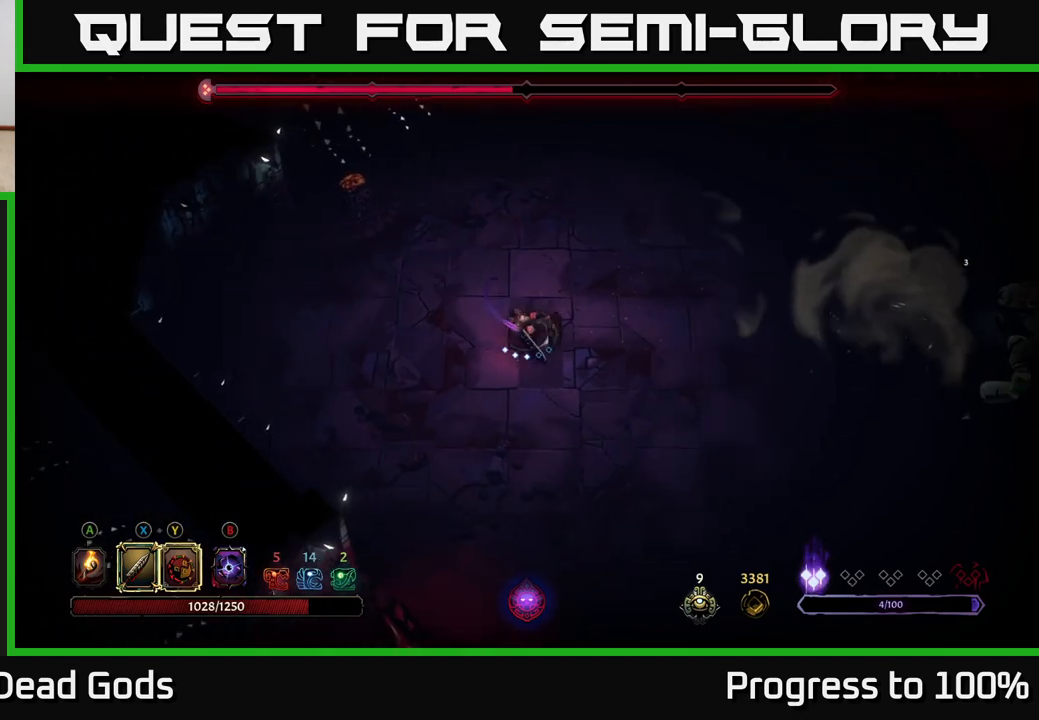
{"buttons": [], "left_stick": "right", "right_stick": "center", "events": [[17, "left_stick", "right"]]}
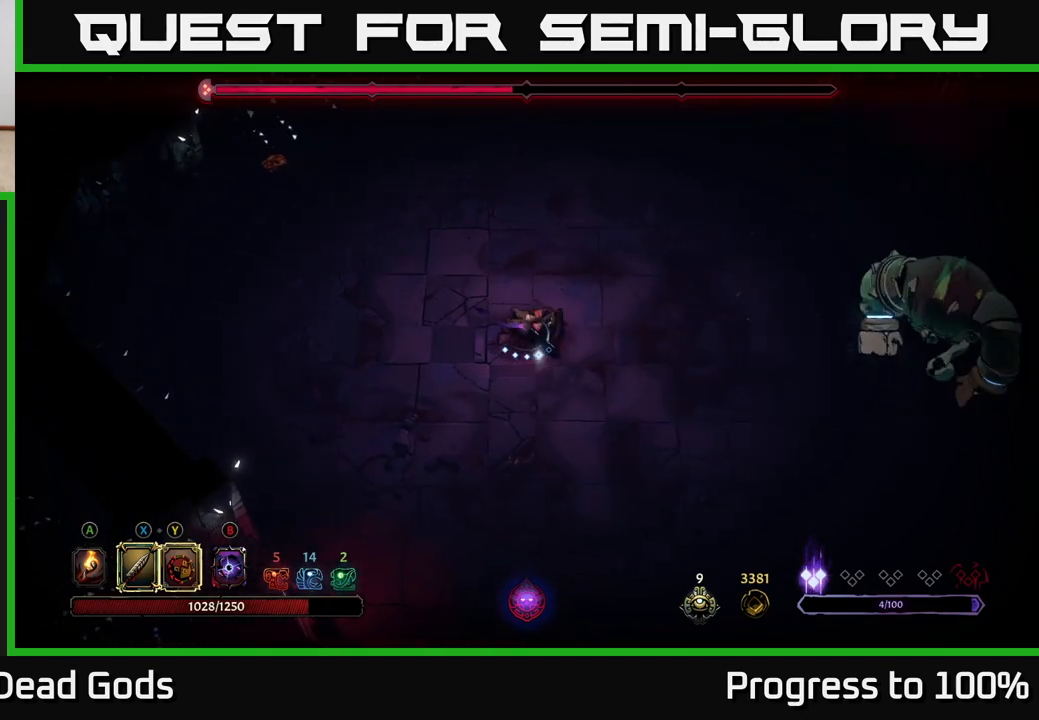
{"buttons": [], "left_stick": "right", "right_stick": "center", "events": [[217, "B", "down"], [267, "B", "up"], [333, "B", "down"], [367, "B", "up"]]}
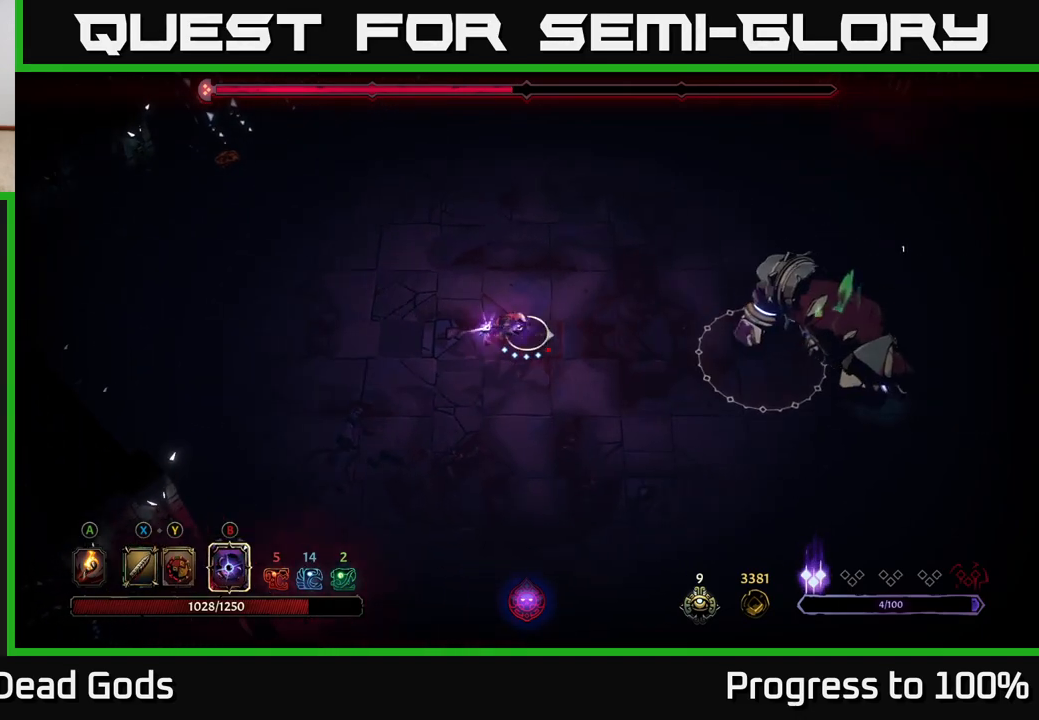
{"buttons": ["B"], "left_stick": "right", "right_stick": "center", "events": [[383, "B", "down"], [450, "B", "up"], [483, "B", "down"]]}
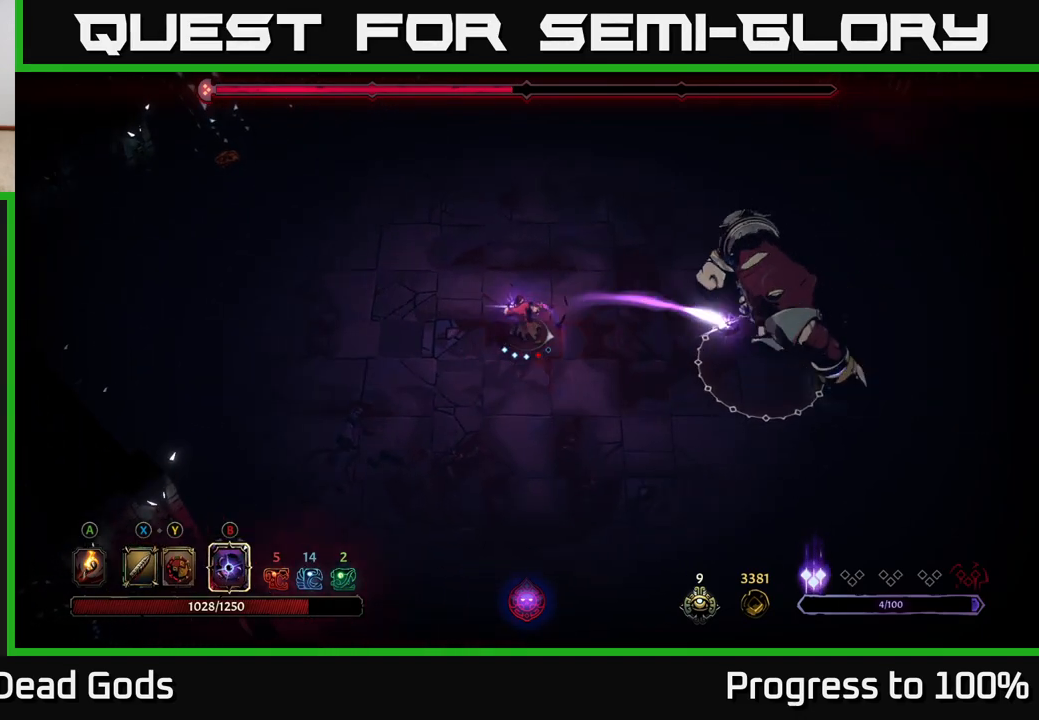
{"buttons": [], "left_stick": "right", "right_stick": "center", "events": [[50, "B", "up"], [117, "B", "down"], [183, "B", "up"], [250, "B", "down"], [333, "B", "up"], [417, "B", "down"], [500, "B", "up"]]}
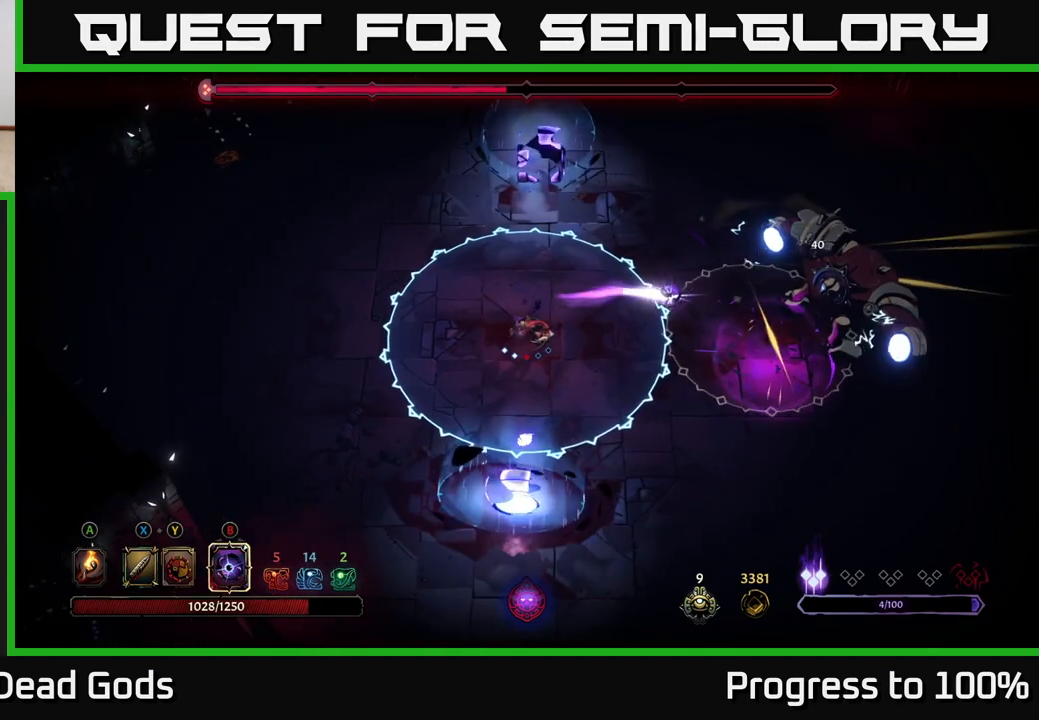
{"buttons": [], "left_stick": "down-right", "right_stick": "center", "events": [[167, "R2", "down"], [267, "R2", "up"], [283, "left_stick", "down-right"], [350, "R2", "down"], [417, "R2", "up"]]}
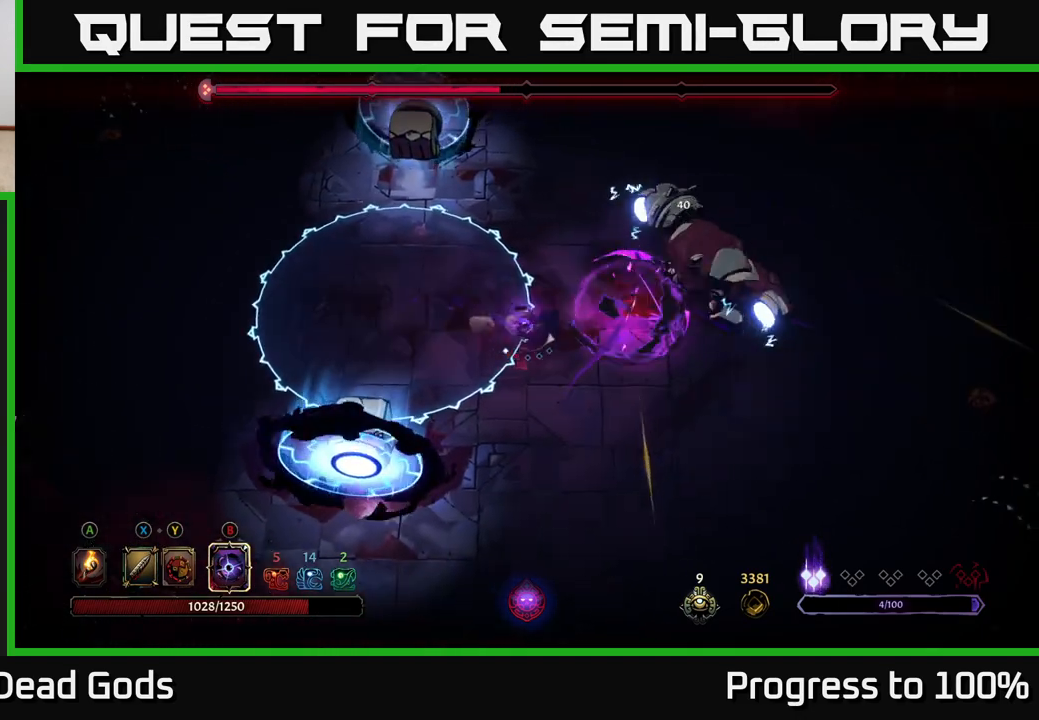
{"buttons": [], "left_stick": "down-right", "right_stick": "center", "events": [[67, "left_stick", "center"], [150, "left_stick", "down"], [267, "left_stick", "down-right"]]}
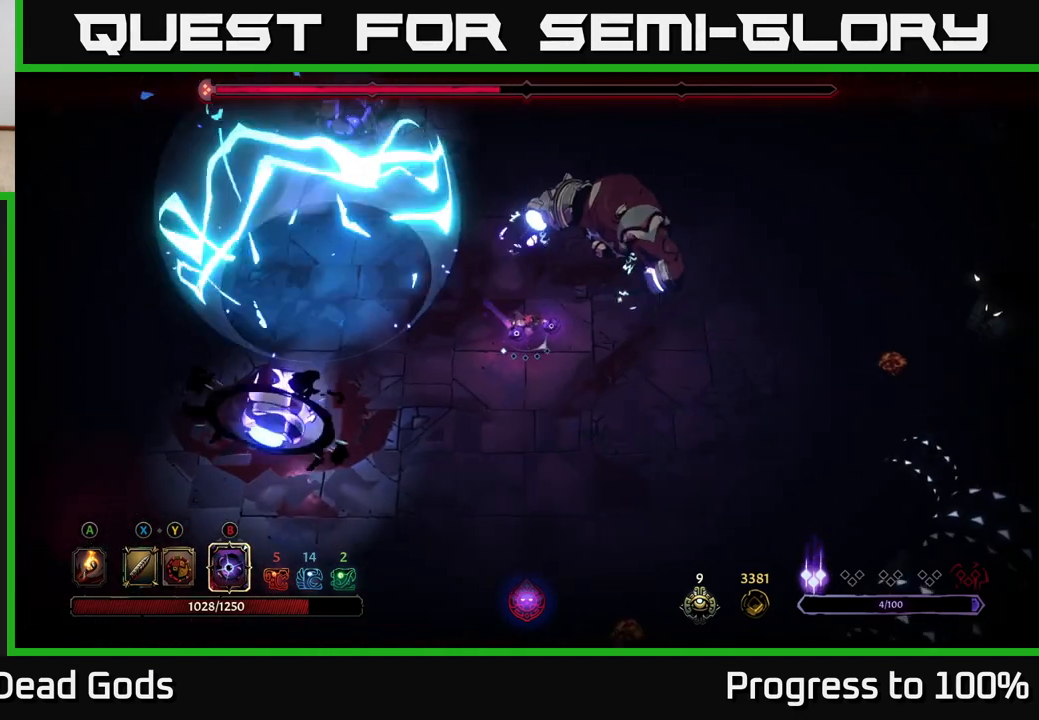
{"buttons": [], "left_stick": "right", "right_stick": "center", "events": [[33, "left_stick", "down"], [183, "left_stick", "down-right"], [300, "left_stick", "right"]]}
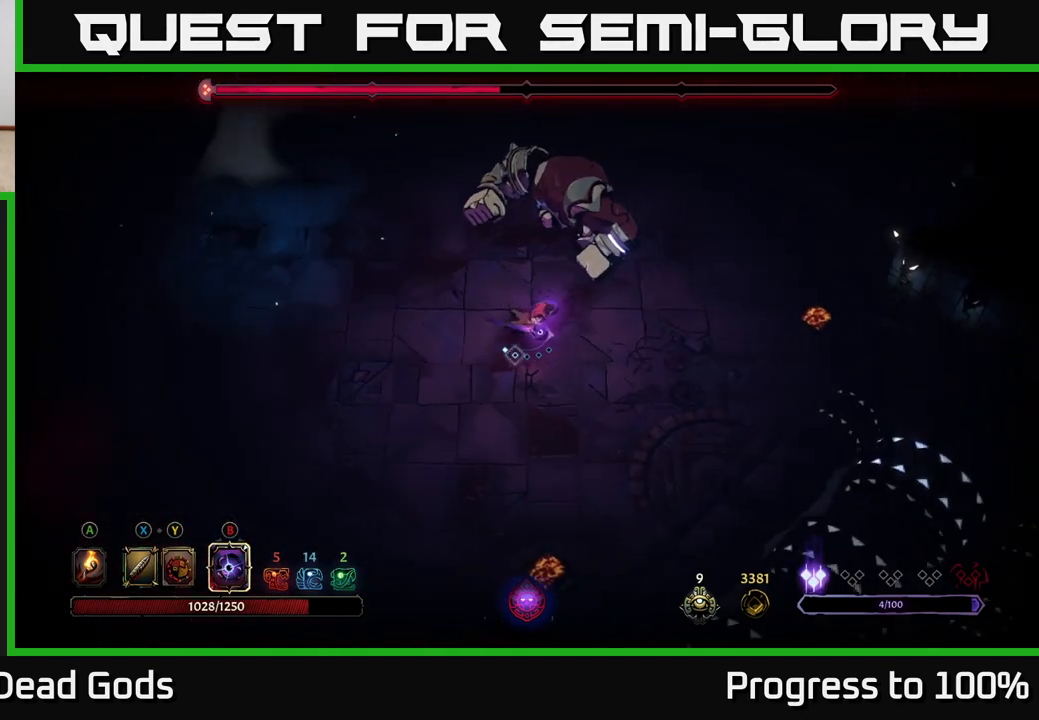
{"buttons": [], "left_stick": "right", "right_stick": "center", "events": []}
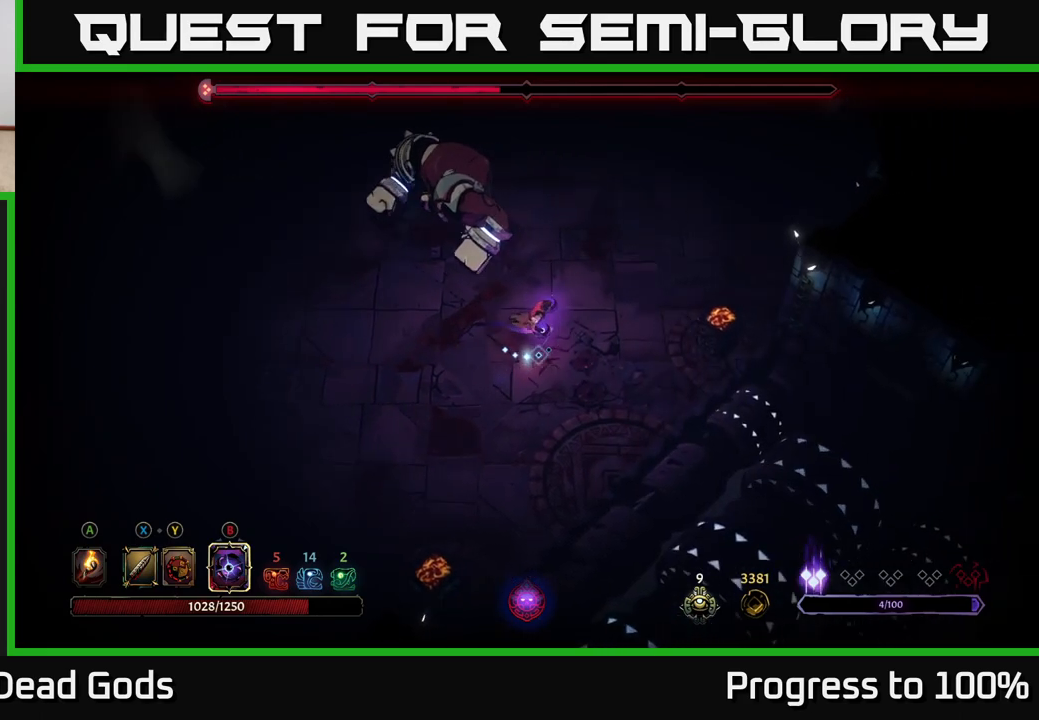
{"buttons": ["Y"], "left_stick": "up-left", "right_stick": "center", "events": [[33, "left_stick", "up-right"], [117, "Y", "down"], [367, "left_stick", "up-left"]]}
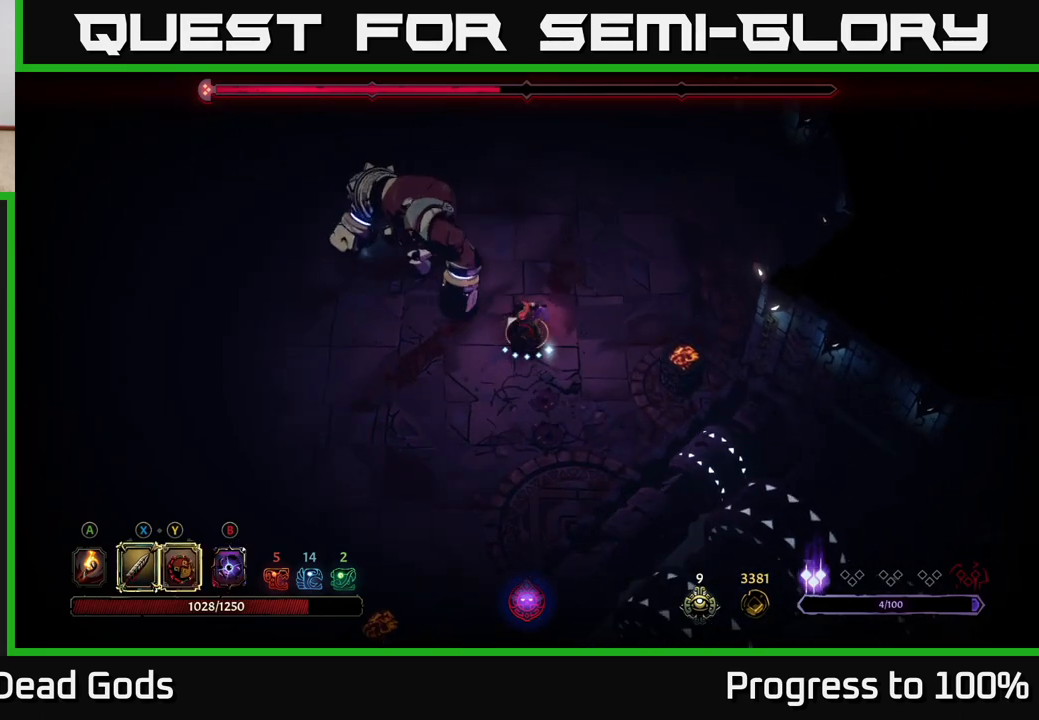
{"buttons": ["X"], "left_stick": "up-left", "right_stick": "center", "events": [[267, "Y", "up"], [450, "X", "down"]]}
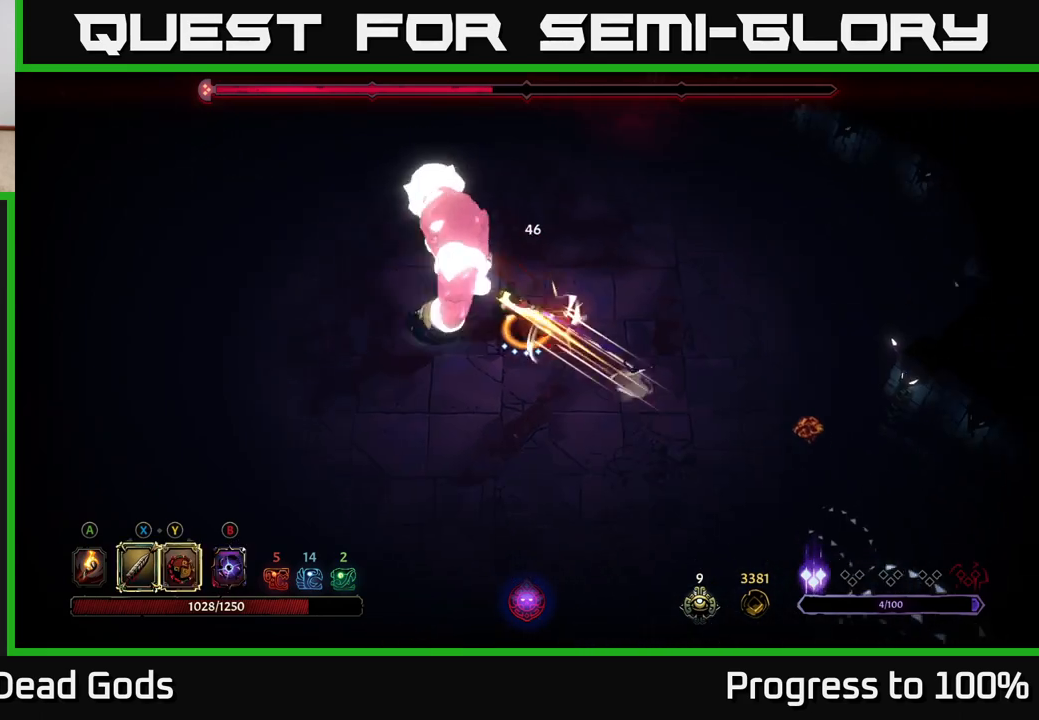
{"buttons": [], "left_stick": "up-left", "right_stick": "center", "events": [[50, "X", "up"], [317, "X", "down"], [450, "X", "up"]]}
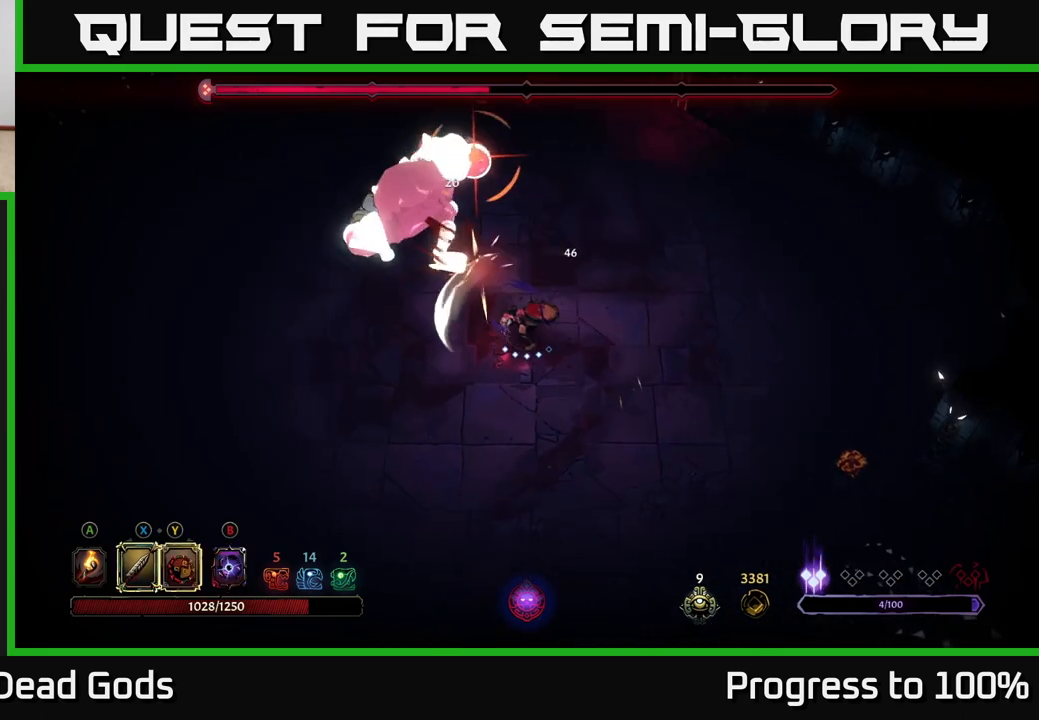
{"buttons": ["R2"], "left_stick": "up-left", "right_stick": "center", "events": [[83, "R2", "down"], [183, "left_stick", "left"], [483, "left_stick", "up-left"]]}
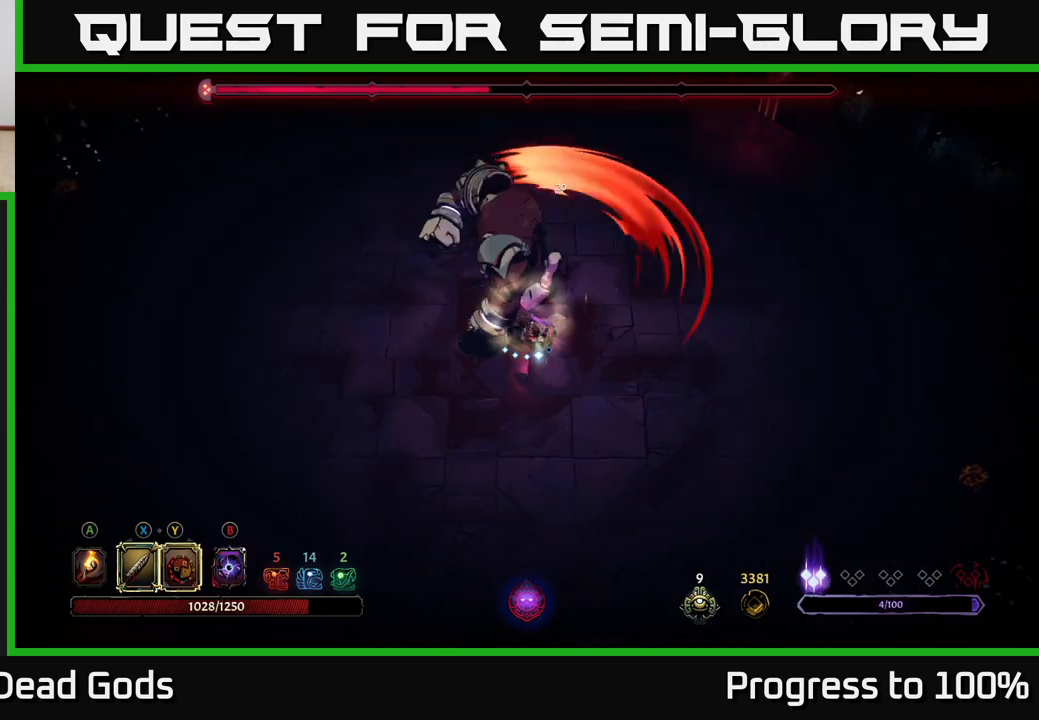
{"buttons": [], "left_stick": "center", "right_stick": "center", "events": [[17, "R2", "up"], [117, "R2", "down"], [233, "R2", "up"], [483, "left_stick", "center"]]}
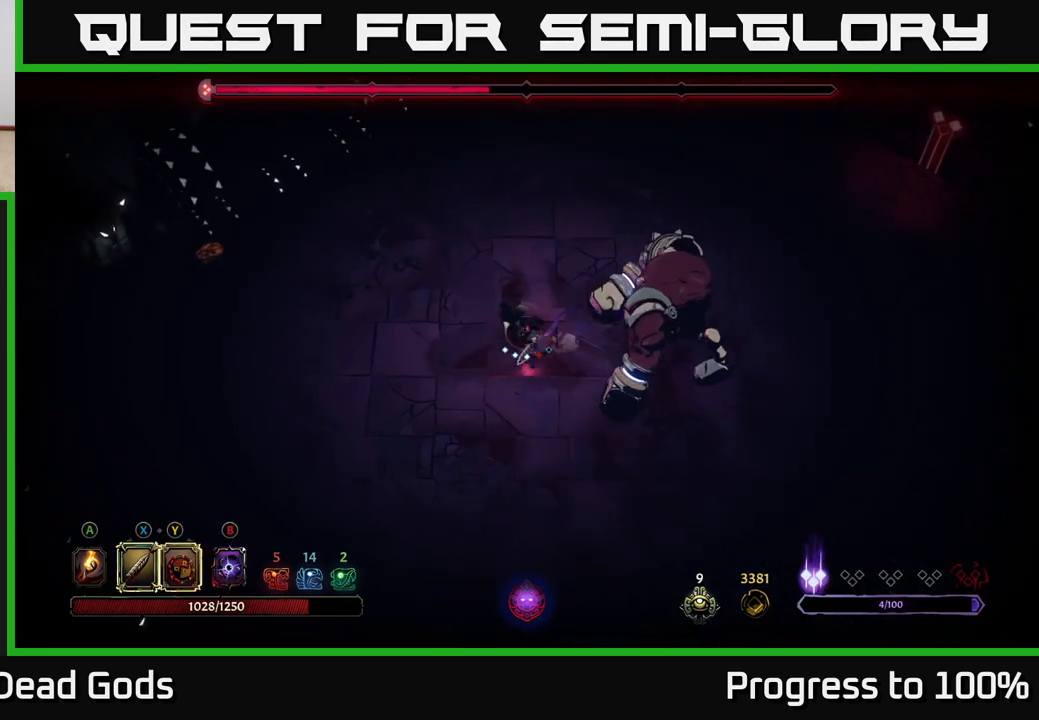
{"buttons": [], "left_stick": "right", "right_stick": "center", "events": [[100, "left_stick", "right"]]}
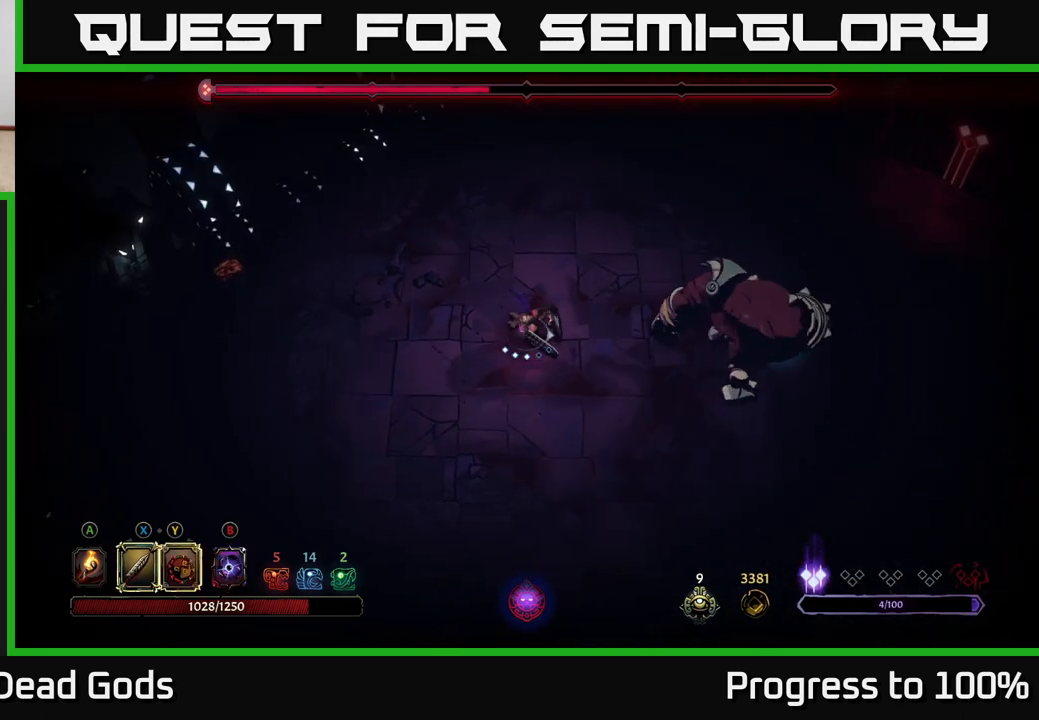
{"buttons": [], "left_stick": "right", "right_stick": "center", "events": [[200, "X", "down"], [333, "X", "up"]]}
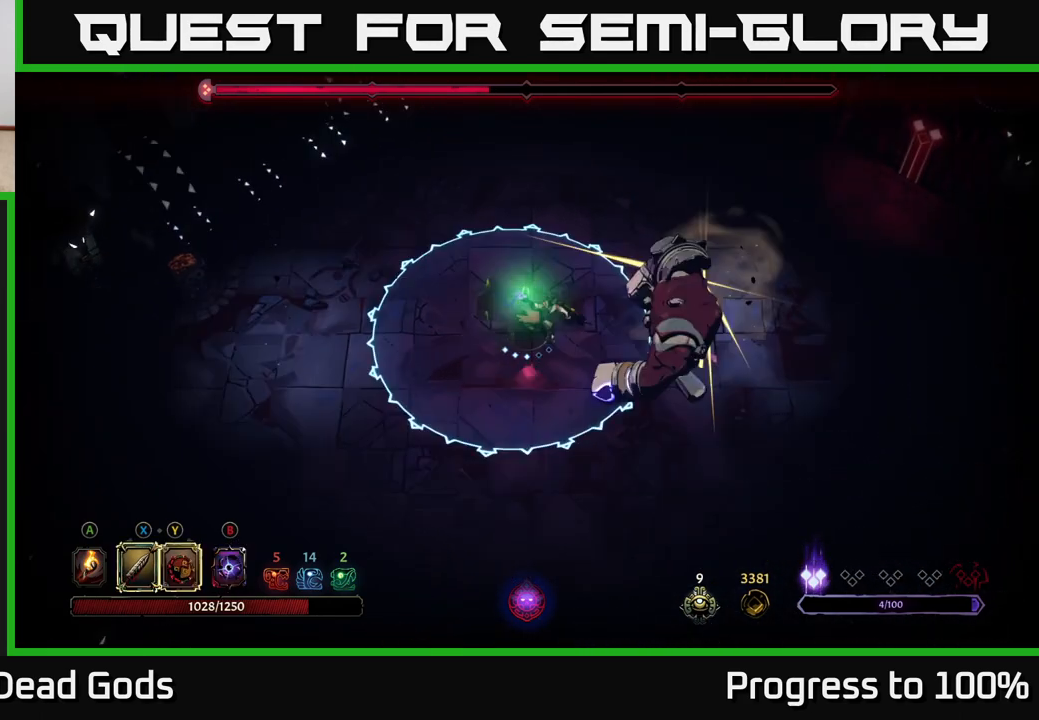
{"buttons": [], "left_stick": "down-right", "right_stick": "center", "events": [[50, "X", "down"], [200, "X", "up"], [333, "left_stick", "down-right"]]}
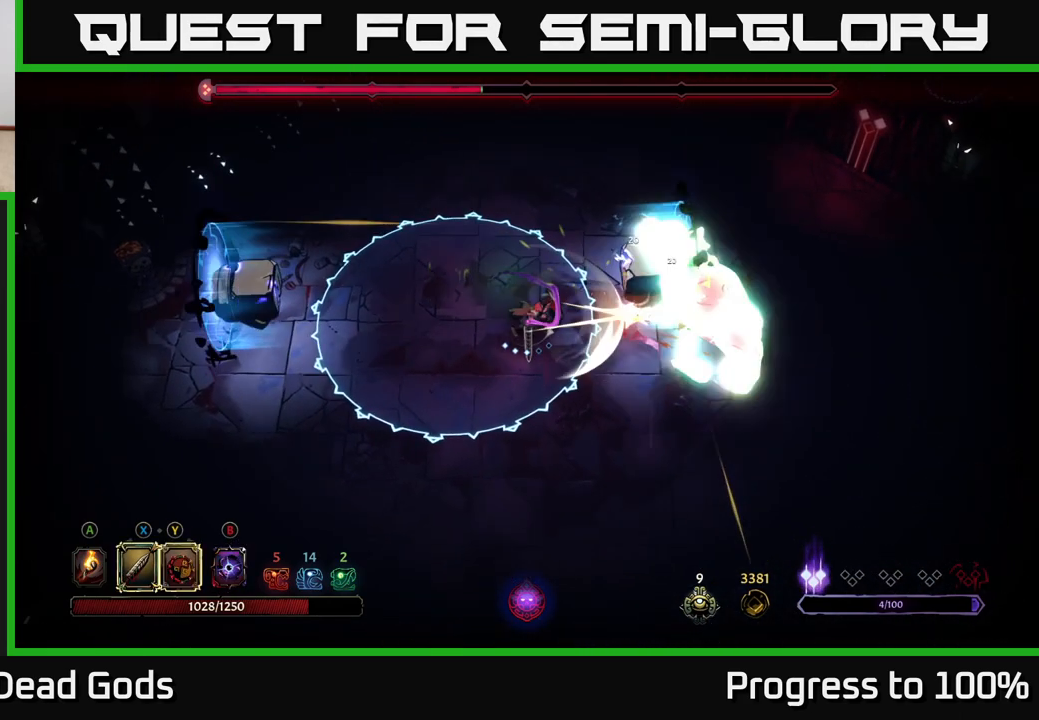
{"buttons": [], "left_stick": "right", "right_stick": "center", "events": [[83, "R2", "down"], [267, "R2", "up"], [350, "left_stick", "center"], [467, "left_stick", "right"]]}
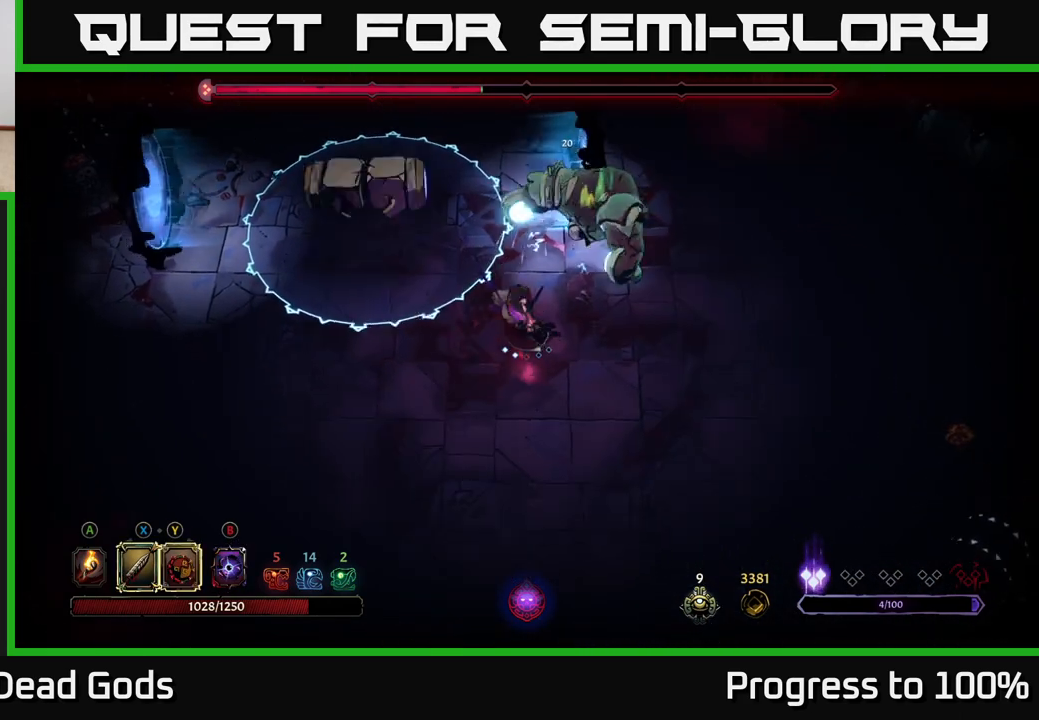
{"buttons": [], "left_stick": "right", "right_stick": "center", "events": []}
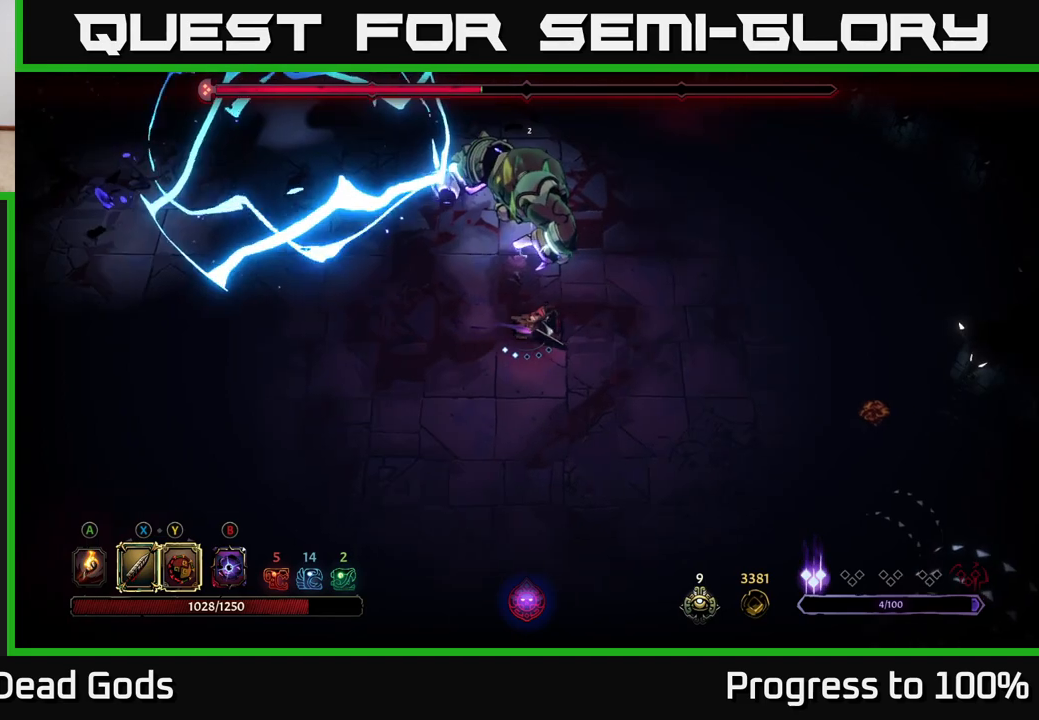
{"buttons": [], "left_stick": "right", "right_stick": "center", "events": []}
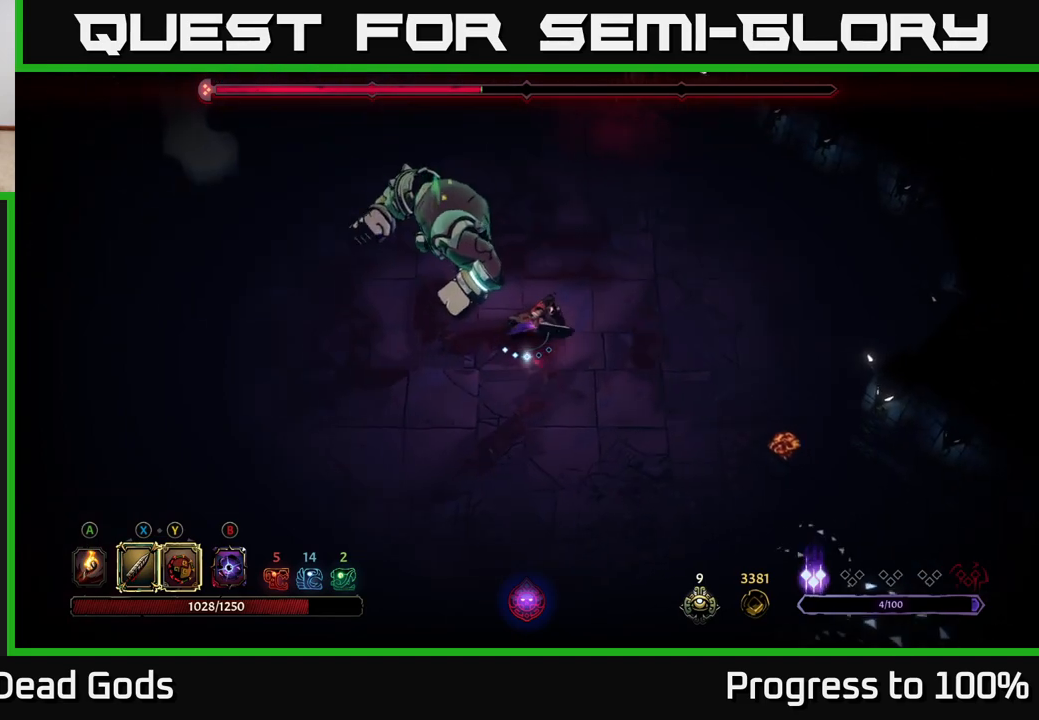
{"buttons": ["Y"], "left_stick": "up-left", "right_stick": "center", "events": [[167, "left_stick", "up-right"], [283, "left_stick", "up"], [383, "left_stick", "up-left"], [433, "Y", "down"]]}
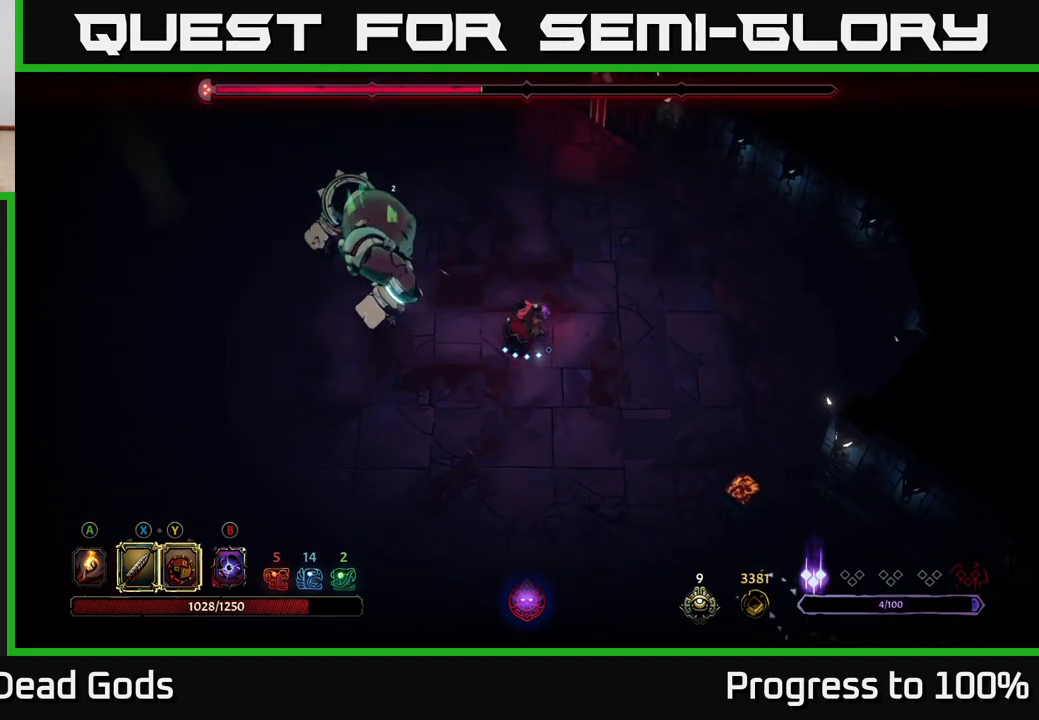
{"buttons": [], "left_stick": "left", "right_stick": "center", "events": [[67, "left_stick", "left"], [333, "Y", "up"]]}